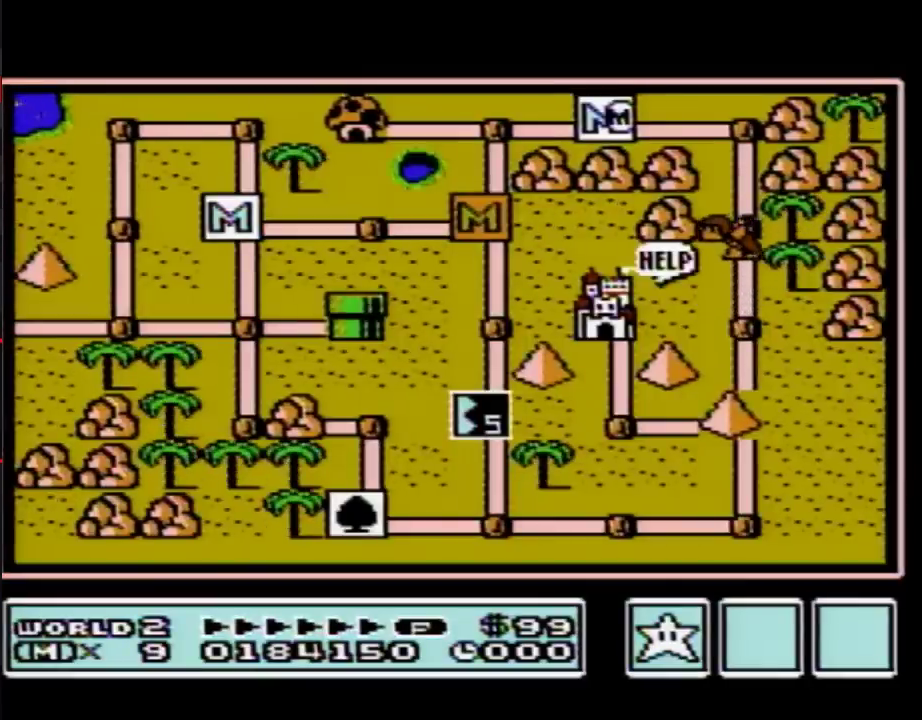
Gameplay with a controller (Nintendo layout); each line is a JSON object with the inputs held at the frame after it. "events" lists button and stick changes between this image and that frame as [ms after this image, input, new state], when the widget could be followed in between. Not read: L3 R3.
{"buttons": ["DPAD_RIGHT"], "events": [[67, "DPAD_RIGHT", "down"]]}
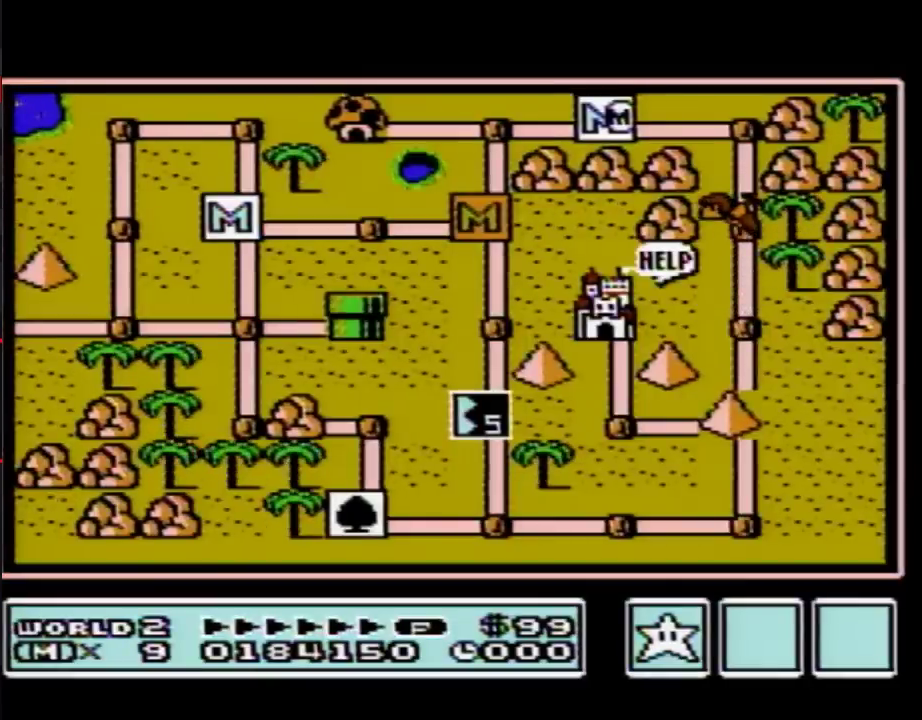
{"buttons": ["DPAD_RIGHT"], "events": []}
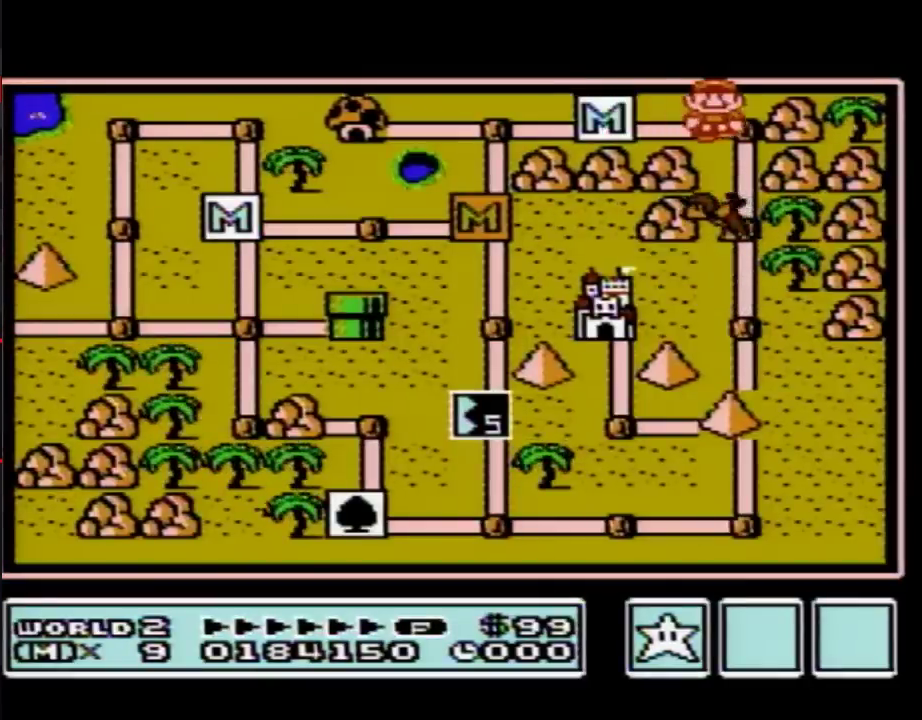
{"buttons": ["DPAD_DOWN"], "events": [[33, "DPAD_RIGHT", "up"], [133, "DPAD_DOWN", "down"]]}
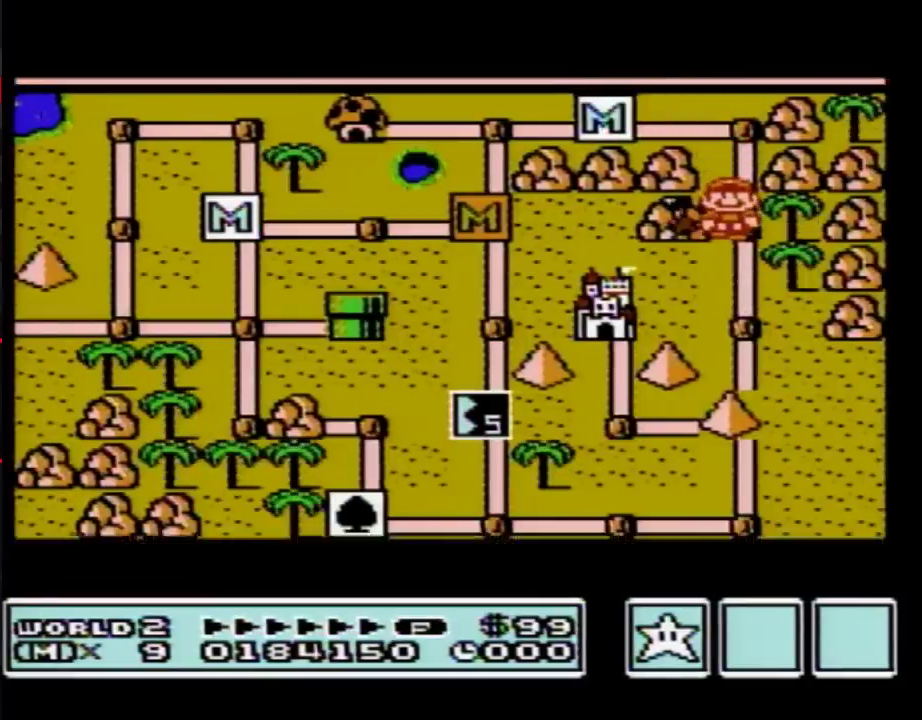
{"buttons": ["DPAD_DOWN"], "events": []}
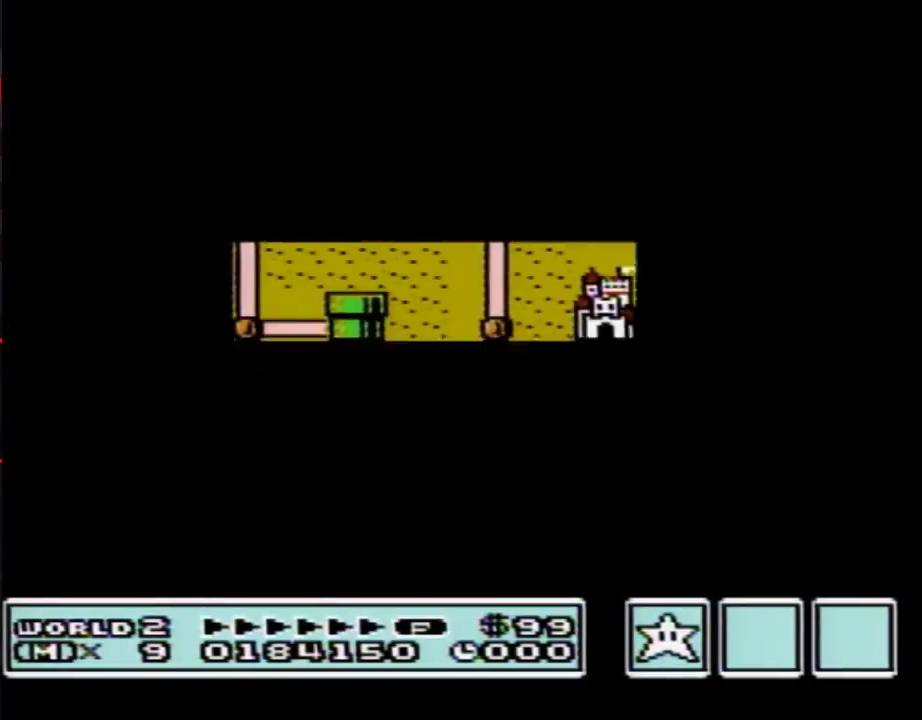
{"buttons": ["B", "DPAD_RIGHT"], "events": [[383, "B", "down"], [383, "DPAD_DOWN", "up"], [383, "DPAD_RIGHT", "down"]]}
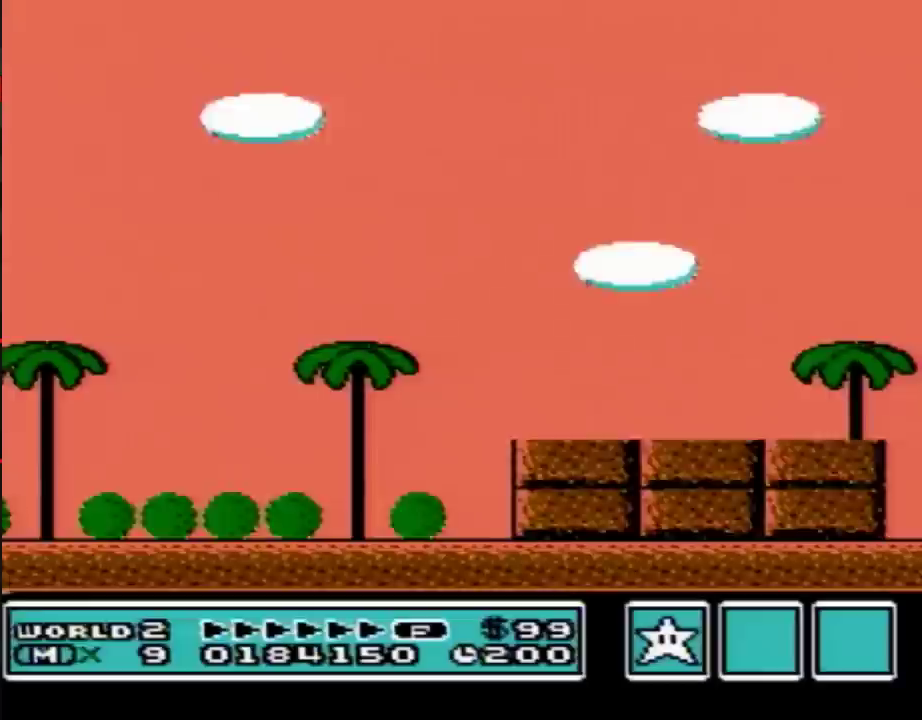
{"buttons": ["B", "DPAD_RIGHT"], "events": []}
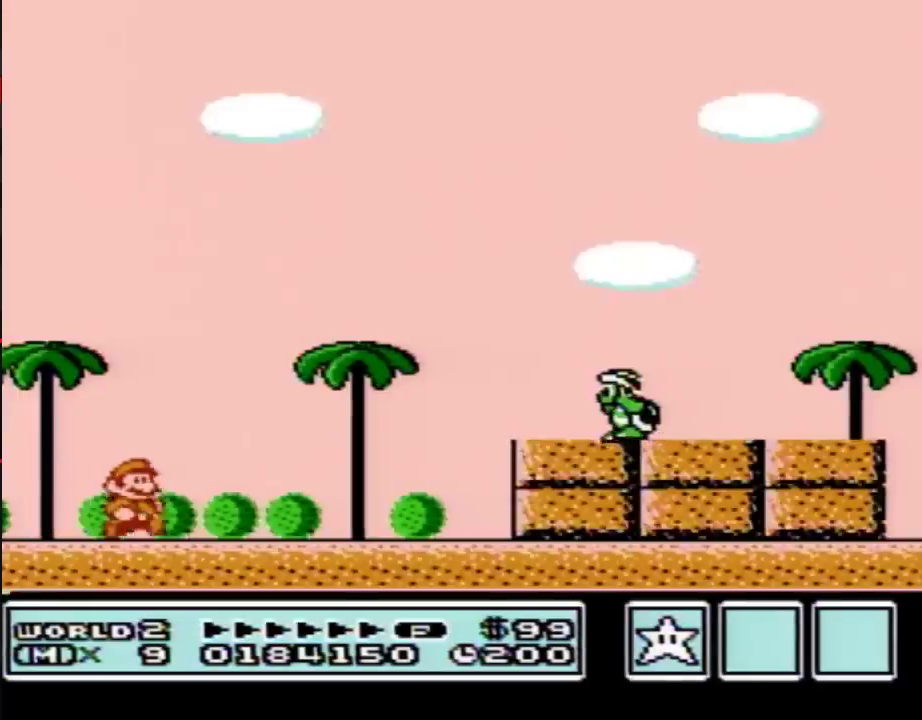
{"buttons": ["B", "DPAD_RIGHT"], "events": []}
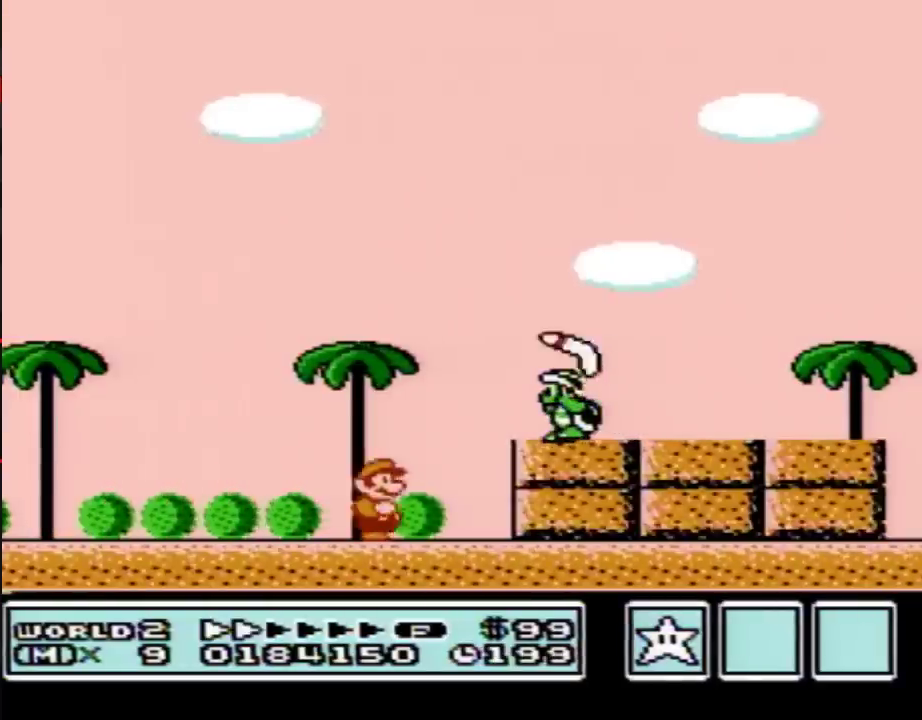
{"buttons": ["B"], "events": [[200, "B", "up"], [233, "A", "down"], [250, "DPAD_RIGHT", "up"], [283, "A", "up"], [350, "B", "down"]]}
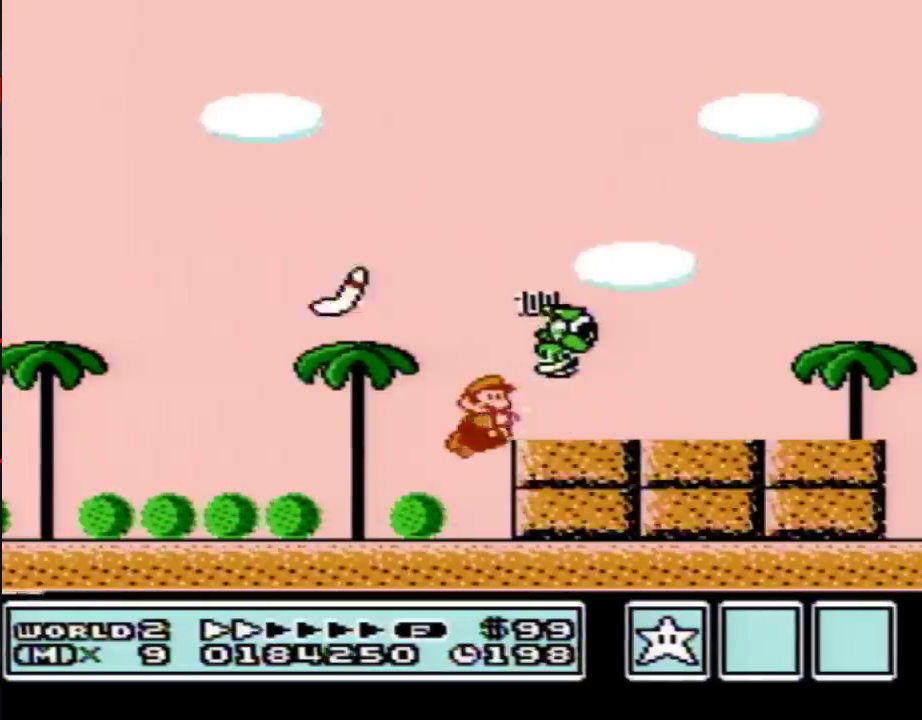
{"buttons": ["B", "DPAD_RIGHT"], "events": [[250, "A", "down"], [250, "DPAD_RIGHT", "down"], [417, "A", "up"]]}
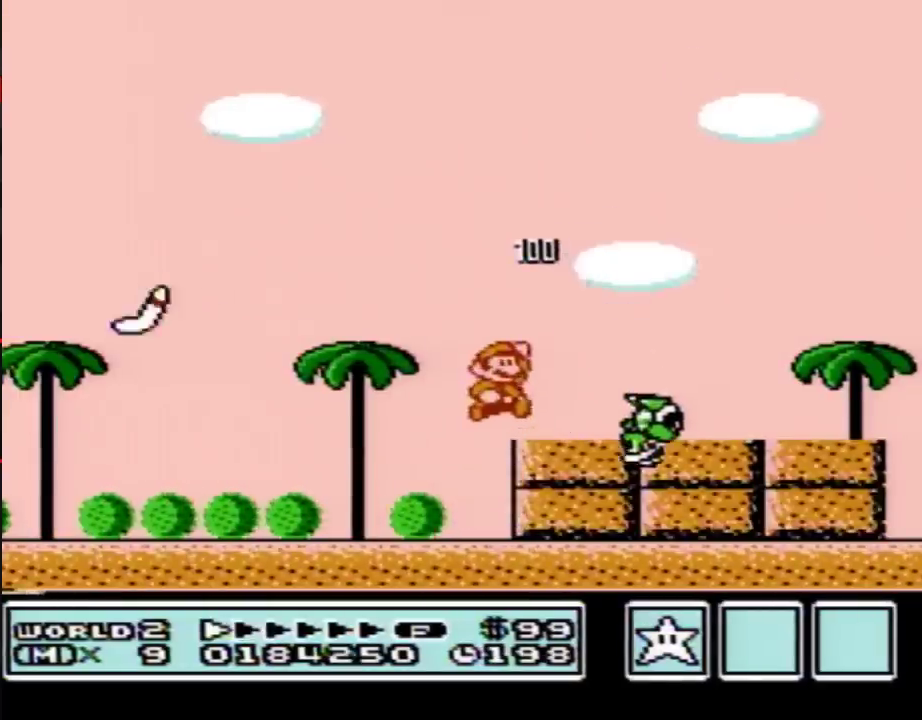
{"buttons": ["B", "DPAD_RIGHT"], "events": [[233, "A", "down"], [283, "A", "up"]]}
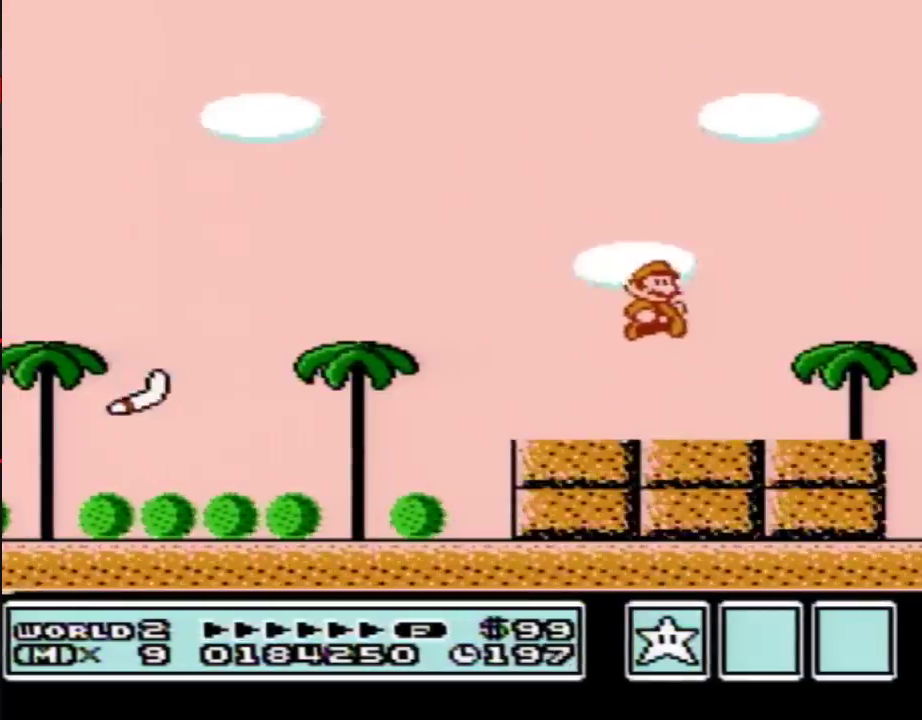
{"buttons": ["B"], "events": [[250, "DPAD_RIGHT", "up"], [350, "DPAD_LEFT", "down"], [417, "DPAD_LEFT", "up"]]}
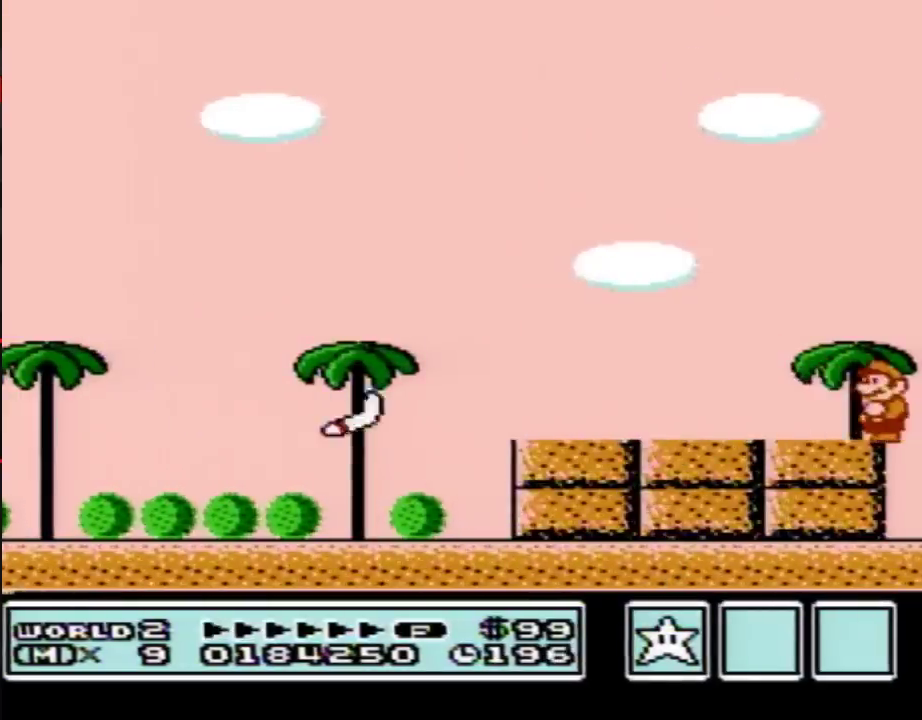
{"buttons": ["B", "DPAD_LEFT"], "events": [[483, "DPAD_LEFT", "down"]]}
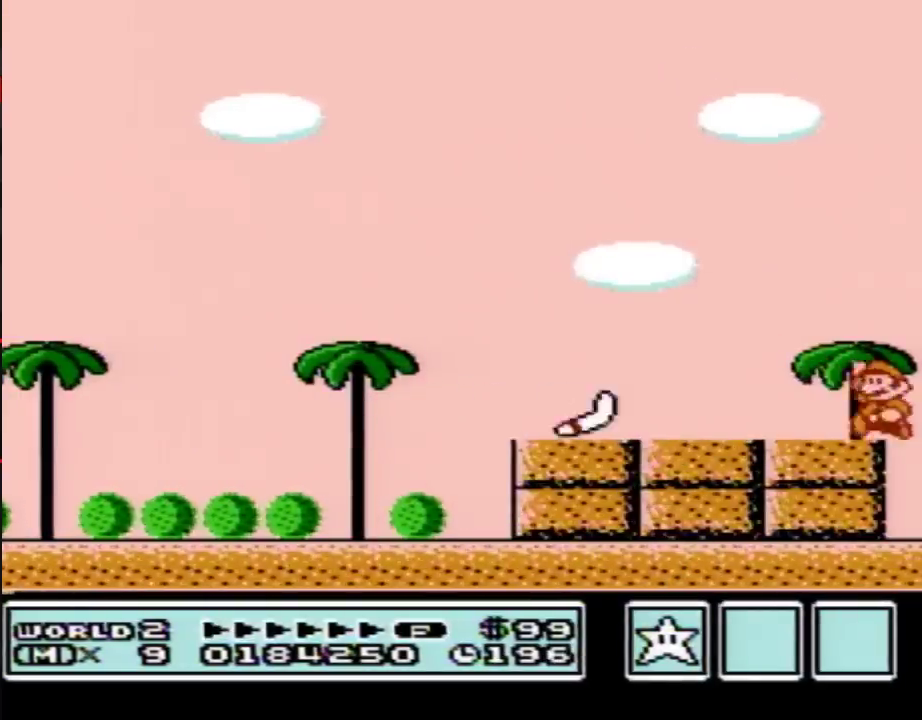
{"buttons": ["B", "DPAD_LEFT"], "events": [[33, "A", "down"], [450, "A", "up"]]}
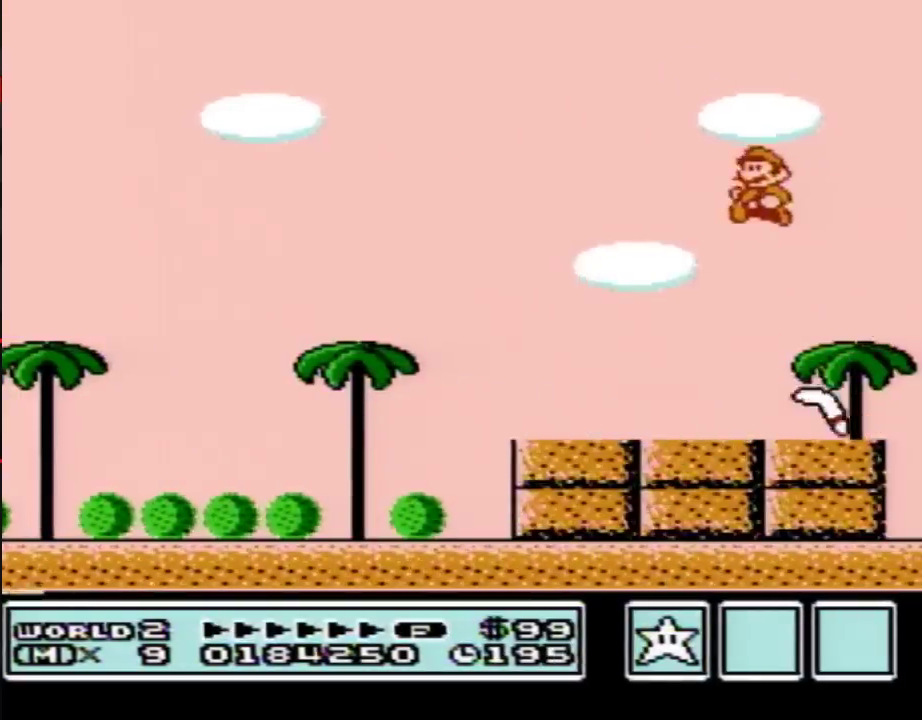
{"buttons": ["B", "DPAD_LEFT"], "events": [[133, "DPAD_LEFT", "up"], [233, "DPAD_LEFT", "down"]]}
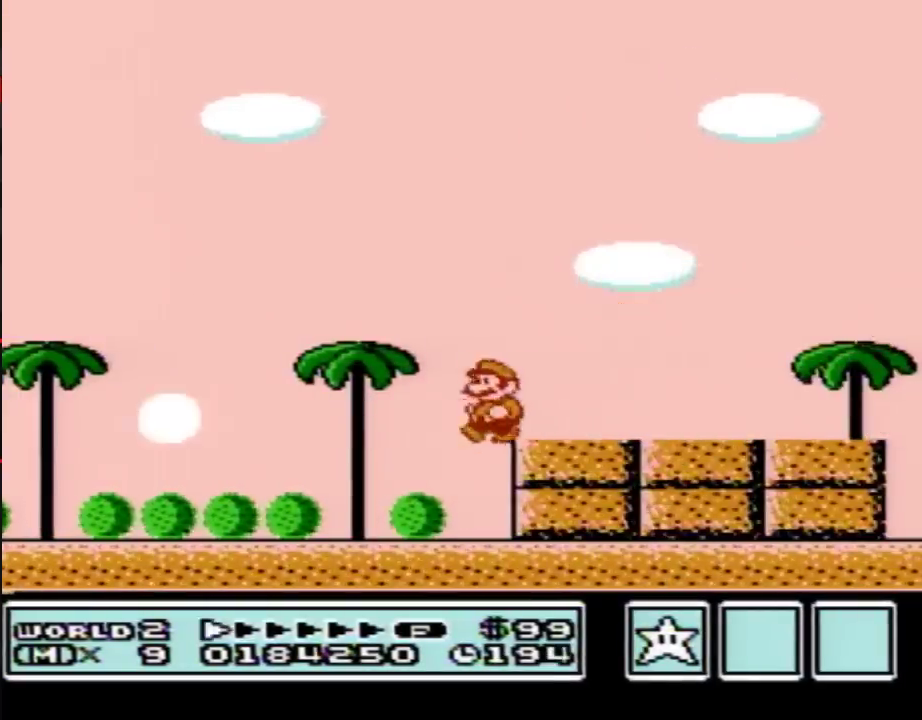
{"buttons": ["B", "DPAD_LEFT"], "events": []}
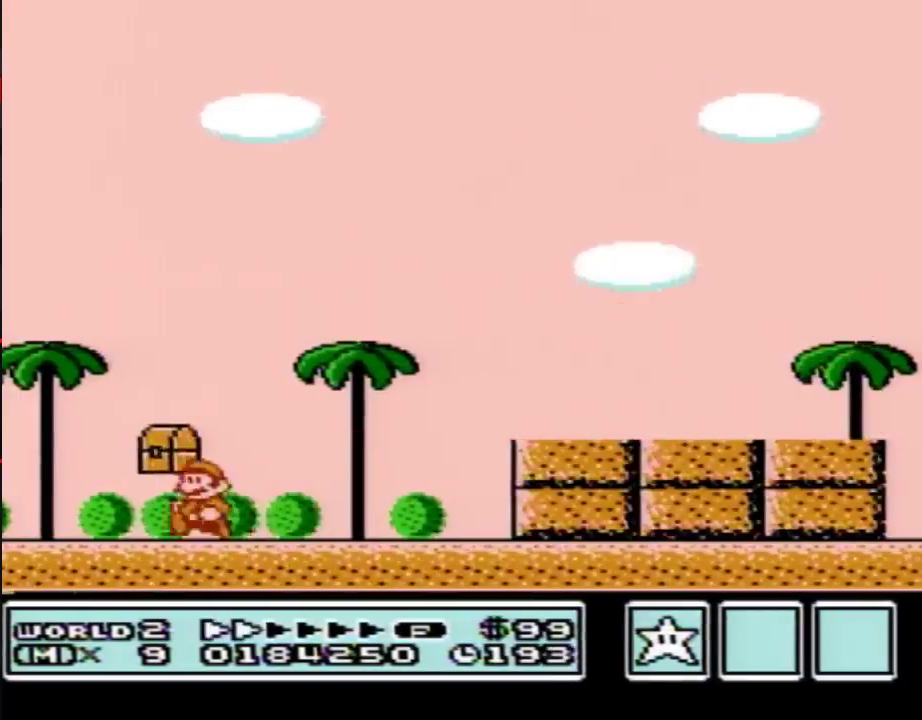
{"buttons": ["B", "DPAD_RIGHT"], "events": [[283, "A", "down"], [283, "DPAD_LEFT", "up"], [317, "DPAD_RIGHT", "down"], [417, "A", "up"]]}
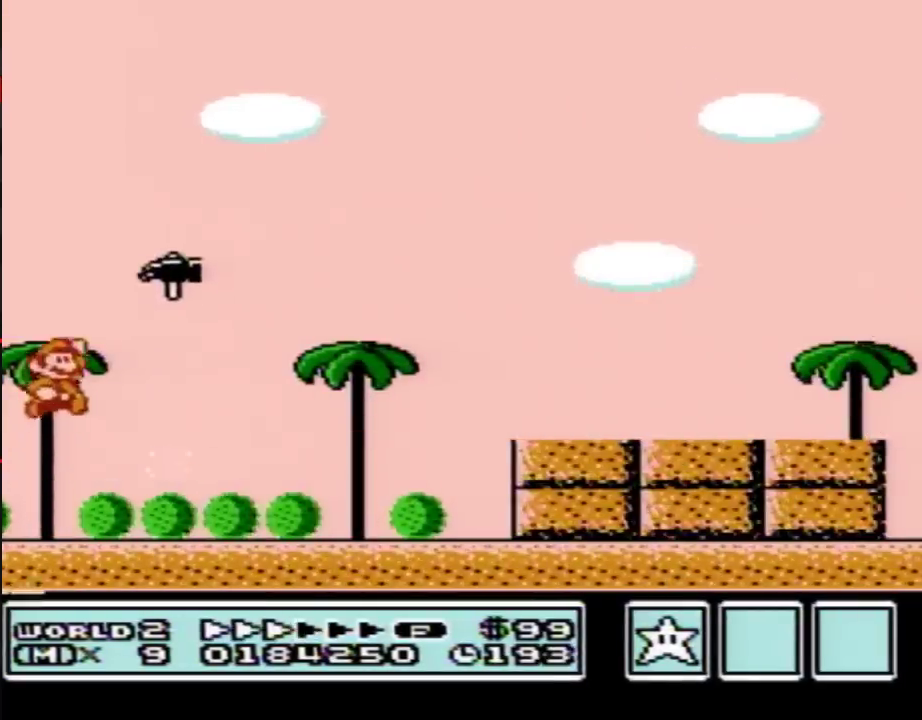
{"buttons": ["B", "DPAD_RIGHT"], "events": []}
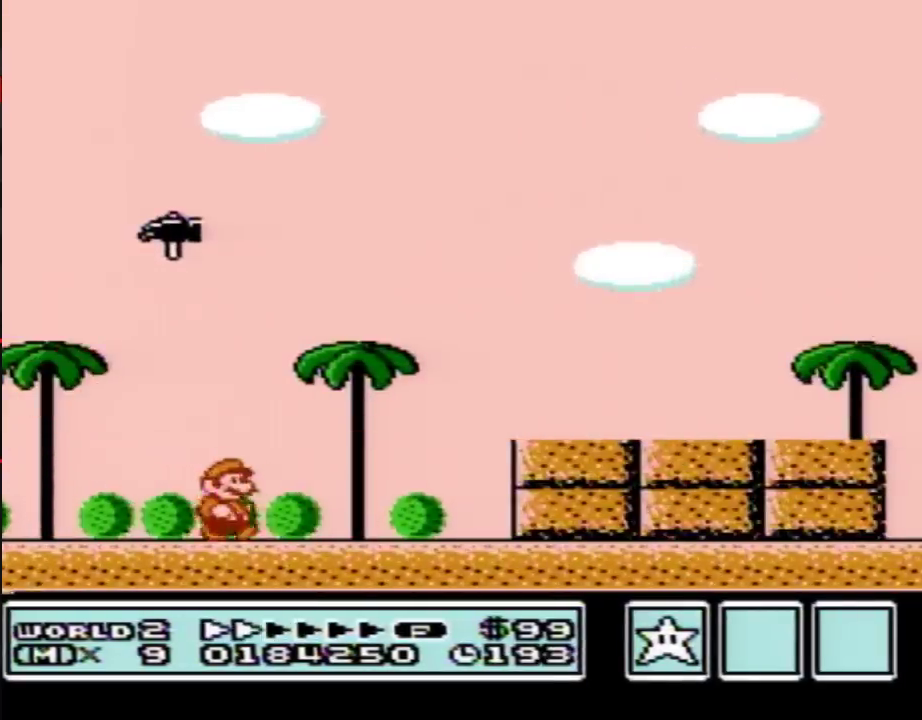
{"buttons": [], "events": [[233, "A", "down"], [283, "A", "up"], [283, "B", "up"], [283, "DPAD_RIGHT", "up"], [383, "B", "down"], [450, "B", "up"]]}
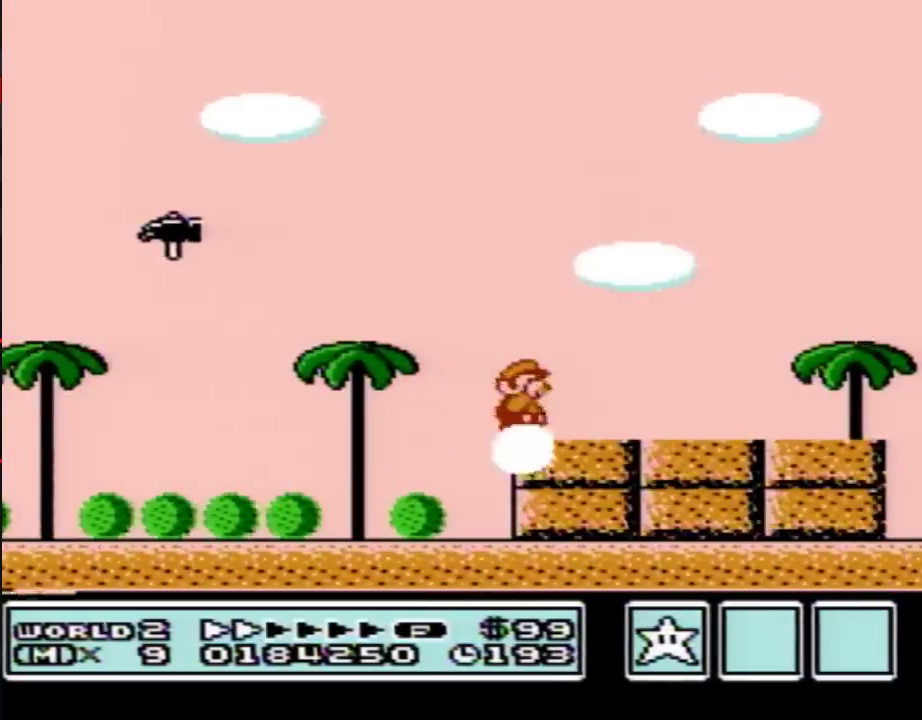
{"buttons": ["B", "DPAD_RIGHT"], "events": [[33, "B", "down"], [483, "DPAD_RIGHT", "down"]]}
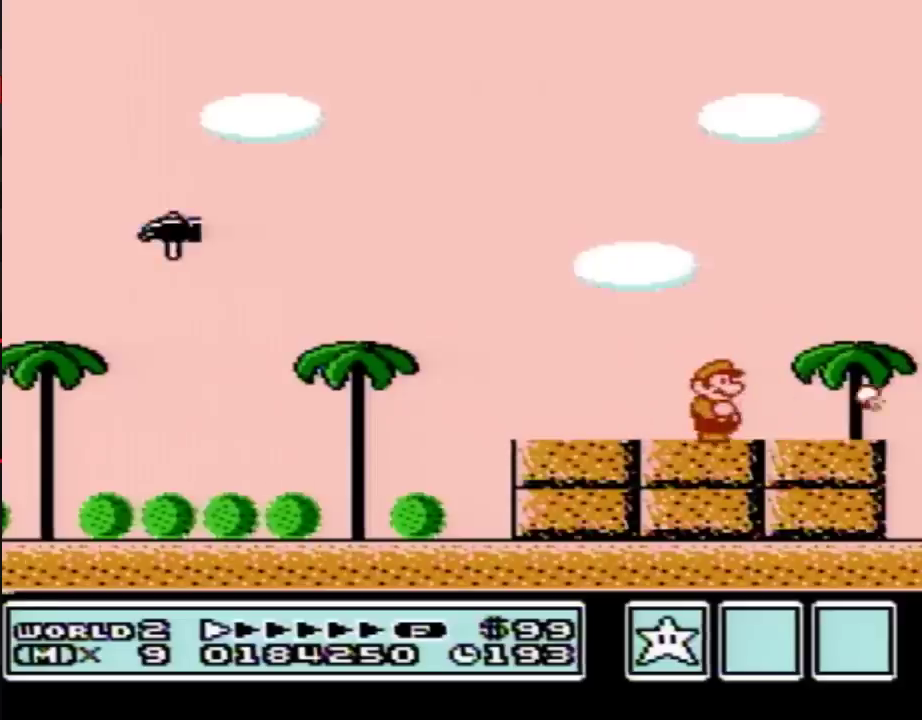
{"buttons": [], "events": [[483, "B", "up"], [483, "DPAD_RIGHT", "up"]]}
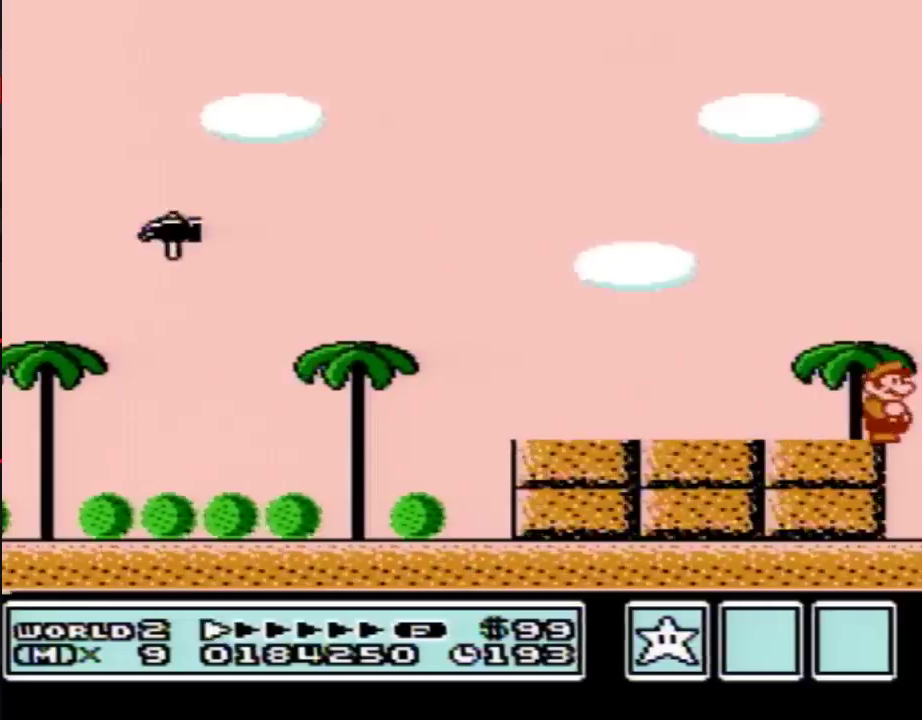
{"buttons": [], "events": []}